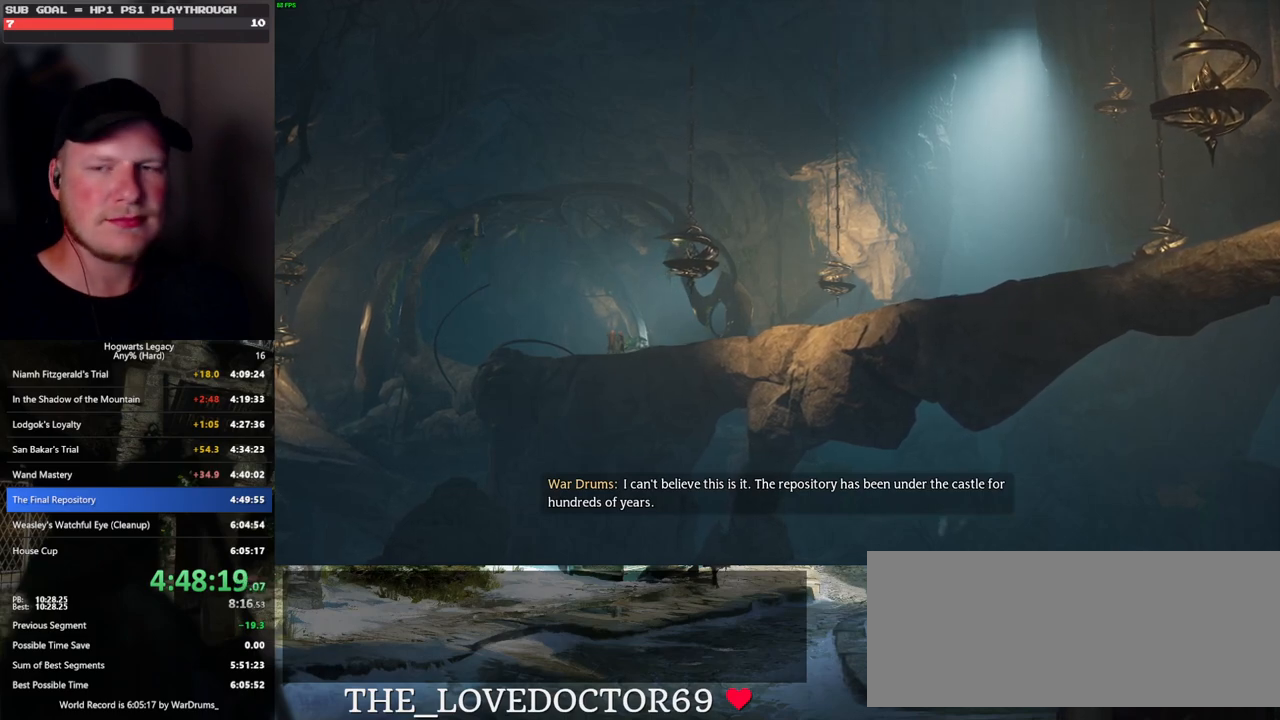
Gameplay with keyboard and mouse; each line is a JSON object with the keys and mouse buttons held at the frame after it. "events" lists presses ("down") and releases ("up") of ".", "/", "0", "1", "2", "3", "4", "5", "6", "7", "8", "9", "a", "alt_l", "alt_r", "b", "backslash", "backspace", "c", "caps_lock", "comma", "ctrl_l", "ctrl_r", "d", "e", "equals", "escape", "f", "f1", "f10", "f11", "f12", "f2", "f3", "f4", "f5", "f6", "f7", "f8", "f9", "g", "h", "i", "j", "k", "l", "lbracket", "m", "minus", "n", "o", "p", "q", "quote", "r", "rbracket", "return", "s", "semicolon", "shift_l", "shift_r", "space", "super_l", "super_r", "t", "tab", "tilde", "u", "v", "w", "x", "y", "z", "mouse_left", "mouse_wheel", "mouse_right", "mouse_mb4" and "mouse_mb5" between this image and that frame as [ms after this image, input, new state], when the widget could be followed in between. "mouse_left", "mouse_wheel", "mouse_right", "mouse_mb4", "mouse_mb5" = the "left", "wheel", "right", "mb4", "mb5" buttons of the "mouse" list. No other keys are recorded. "wheel" means that the mouse wheel is clicked or scrolled. Mouse movement is not recorded.
{"keys": [], "mouse": ["left"], "events": [[483, "mouse_left", "down"]]}
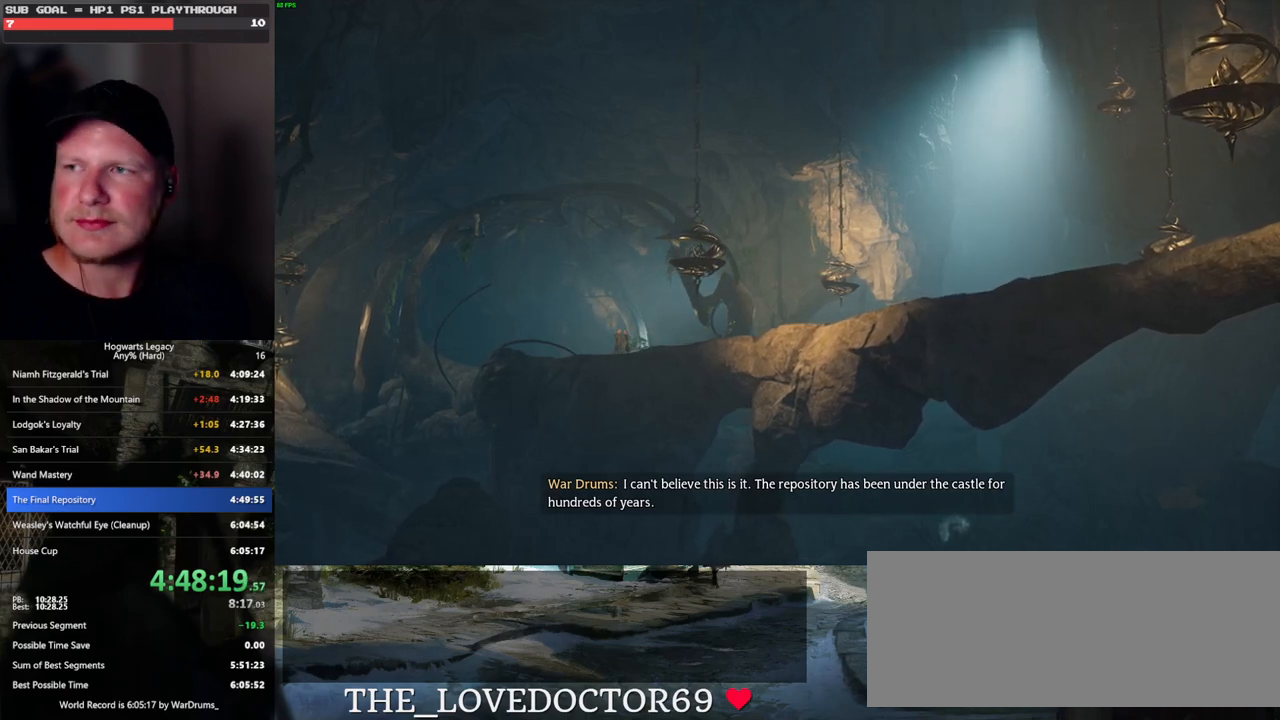
{"keys": [], "mouse": [], "events": [[100, "mouse_left", "up"]]}
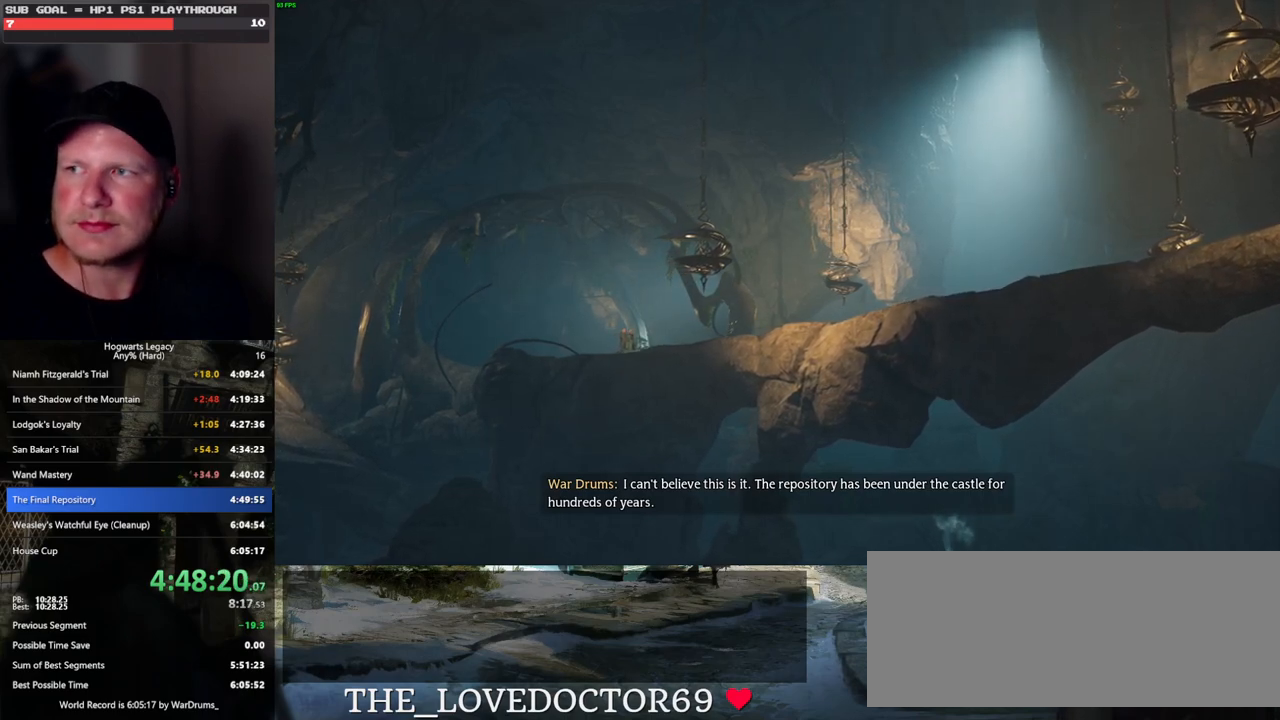
{"keys": [], "mouse": [], "events": []}
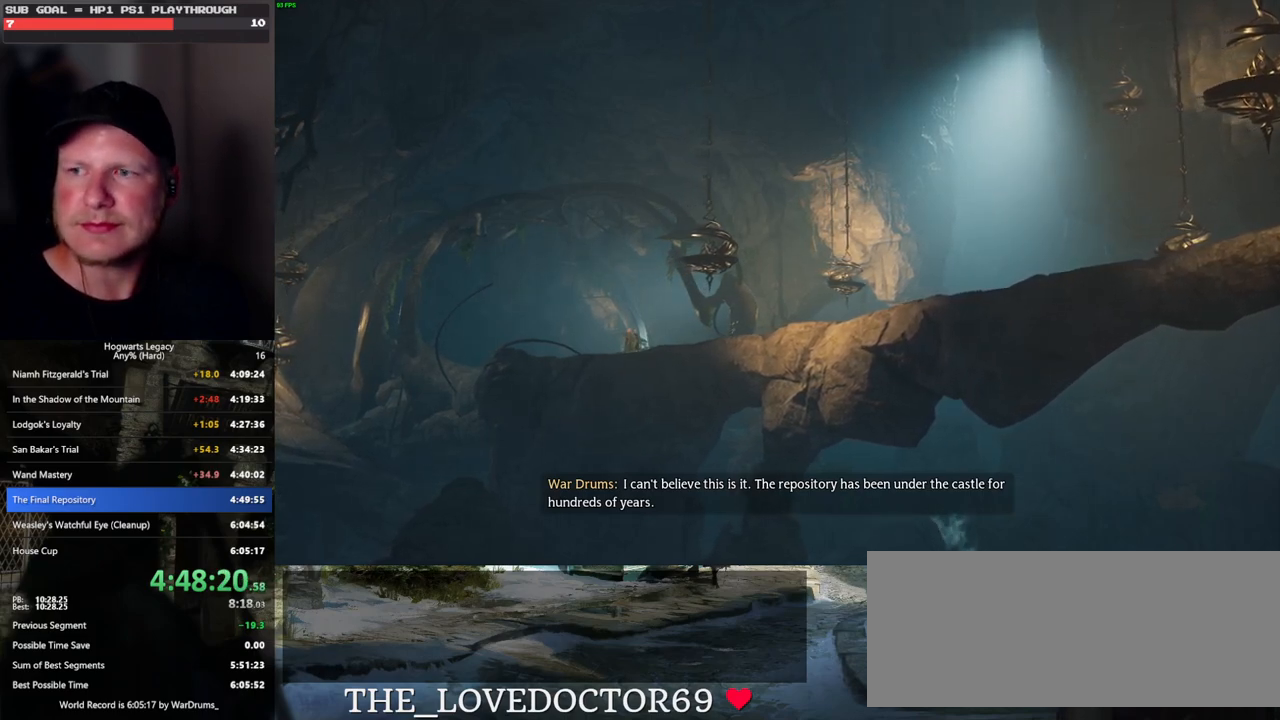
{"keys": [], "mouse": [], "events": []}
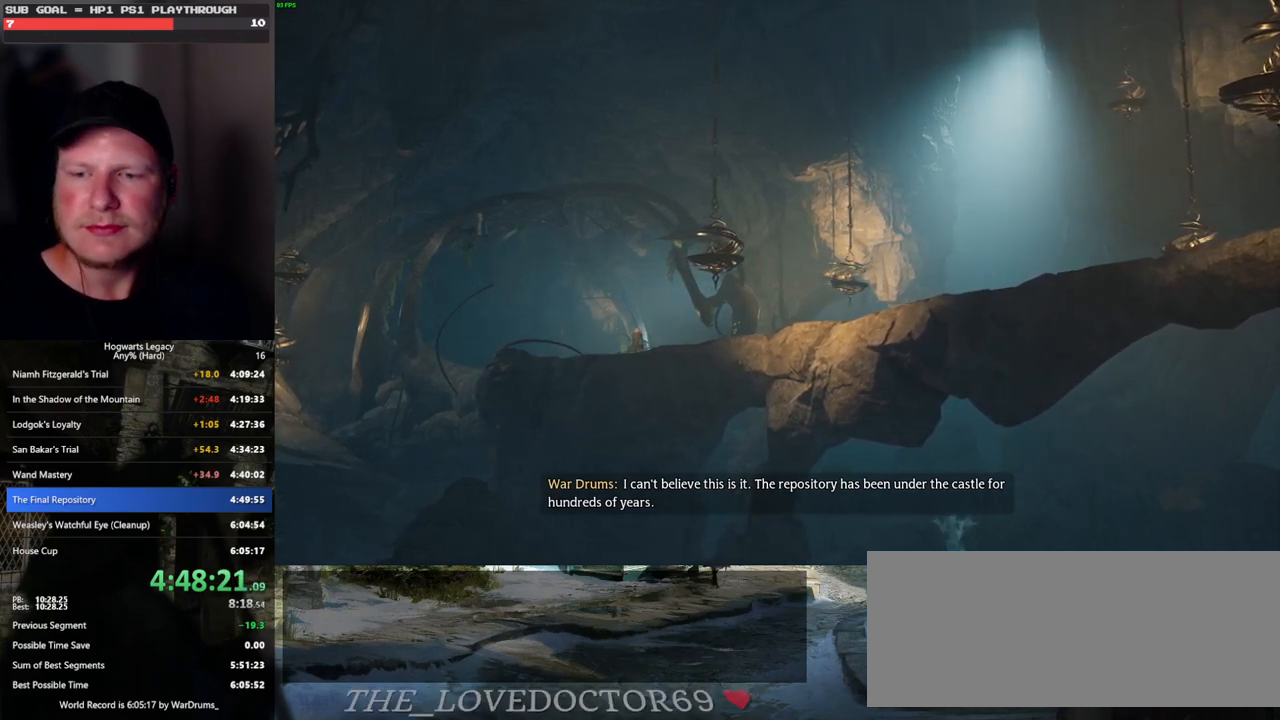
{"keys": [], "mouse": [], "events": []}
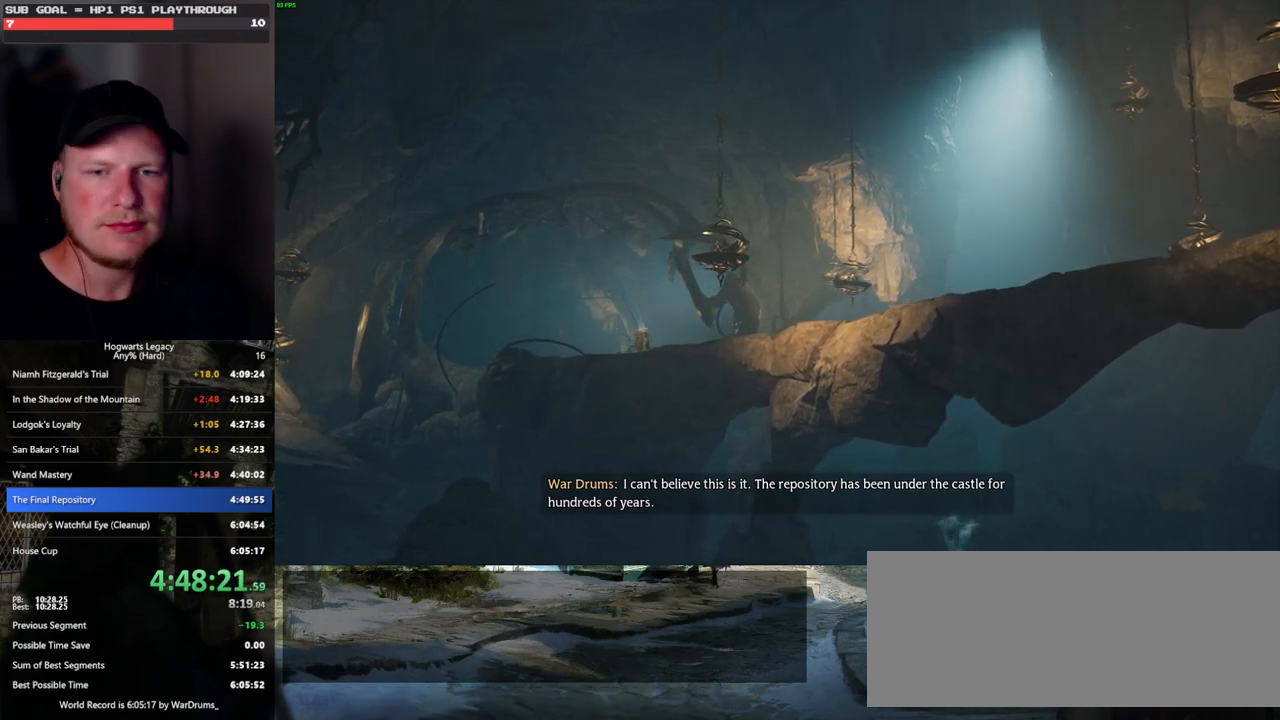
{"keys": [], "mouse": [], "events": []}
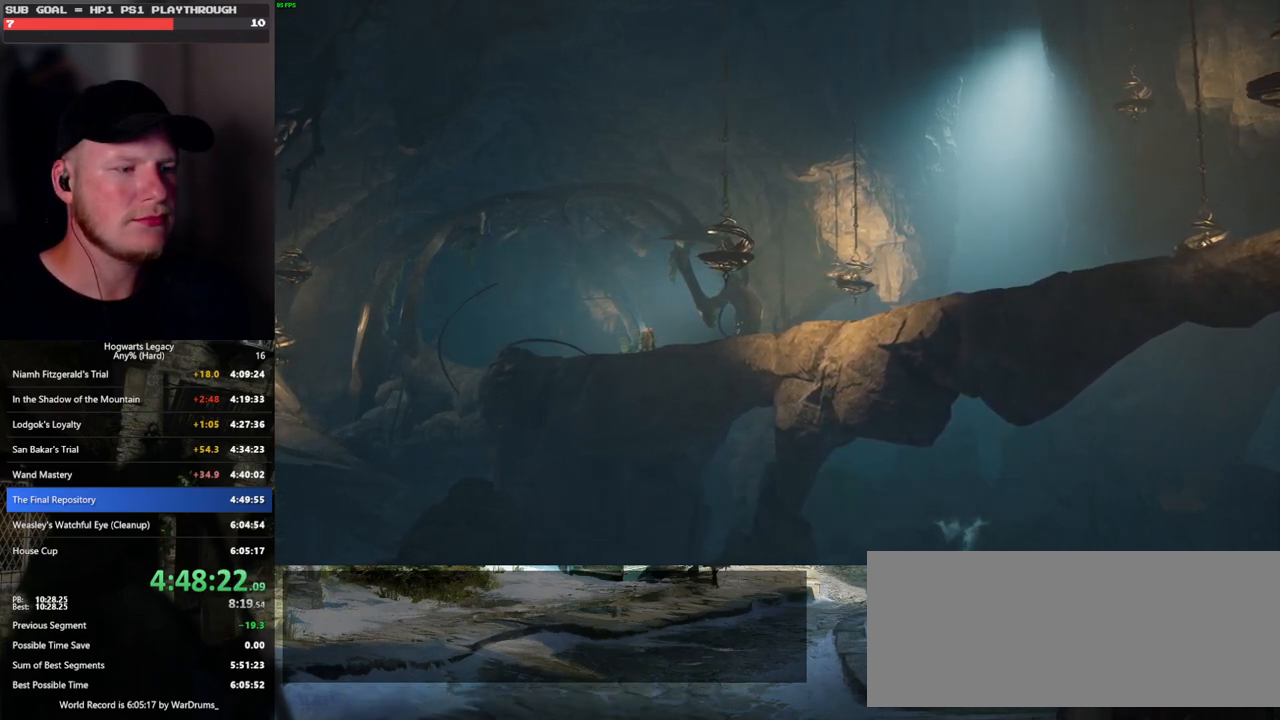
{"keys": [], "mouse": [], "events": []}
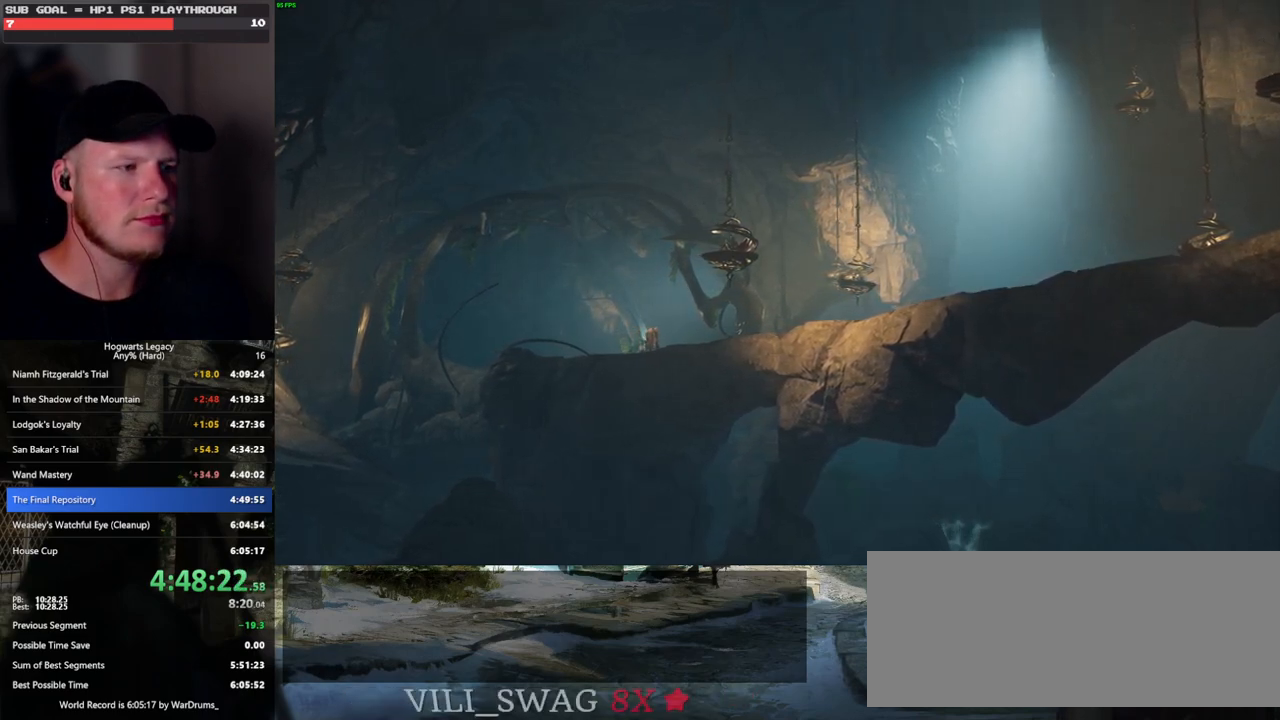
{"keys": [], "mouse": [], "events": []}
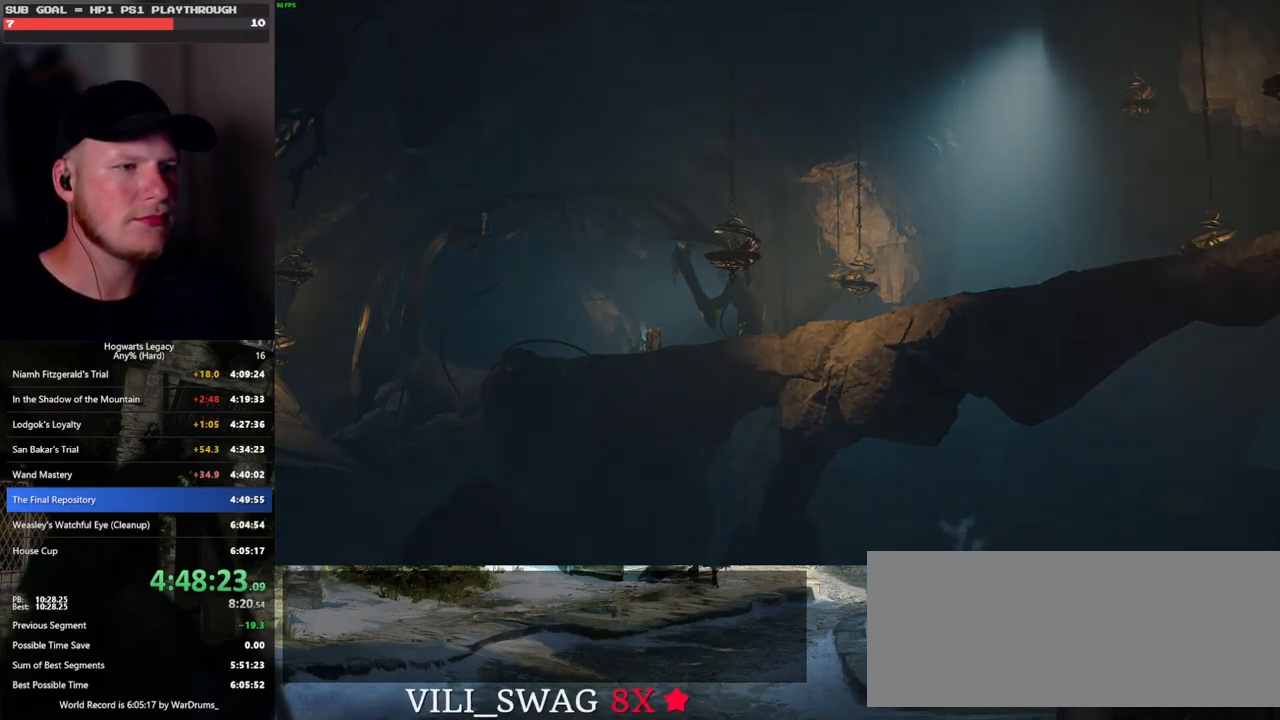
{"keys": [], "mouse": [], "events": []}
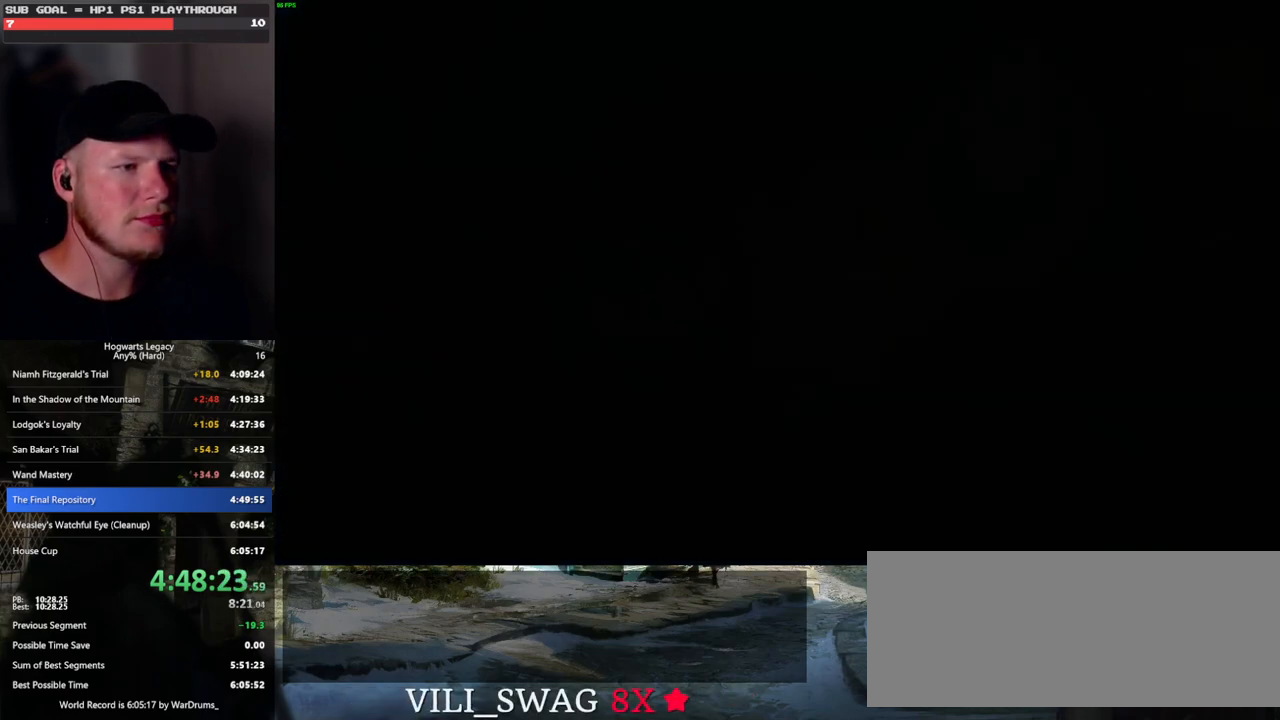
{"keys": ["q"], "mouse": [], "events": [[283, "q", "down"]]}
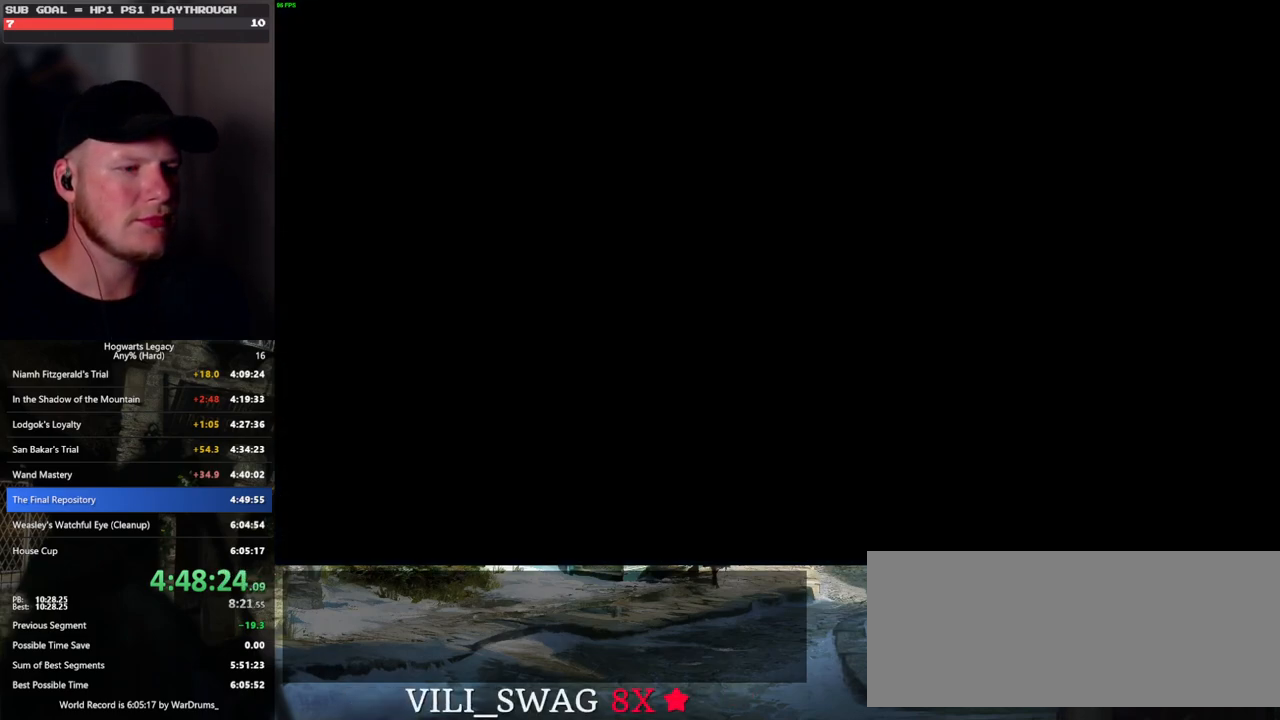
{"keys": ["q"], "mouse": [], "events": [[67, "q", "up"], [183, "q", "down"], [383, "q", "up"], [483, "q", "down"]]}
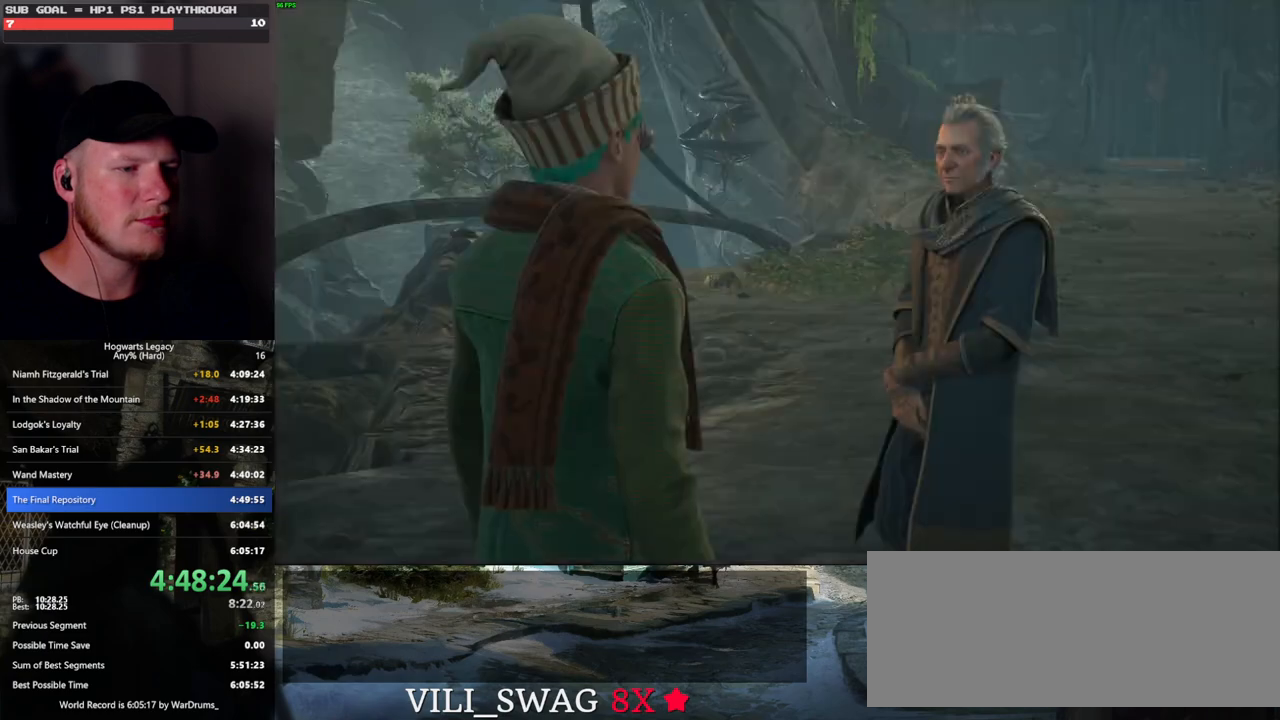
{"keys": ["q", "space"], "mouse": [], "events": [[300, "q", "up"], [367, "q", "down"], [483, "space", "down"]]}
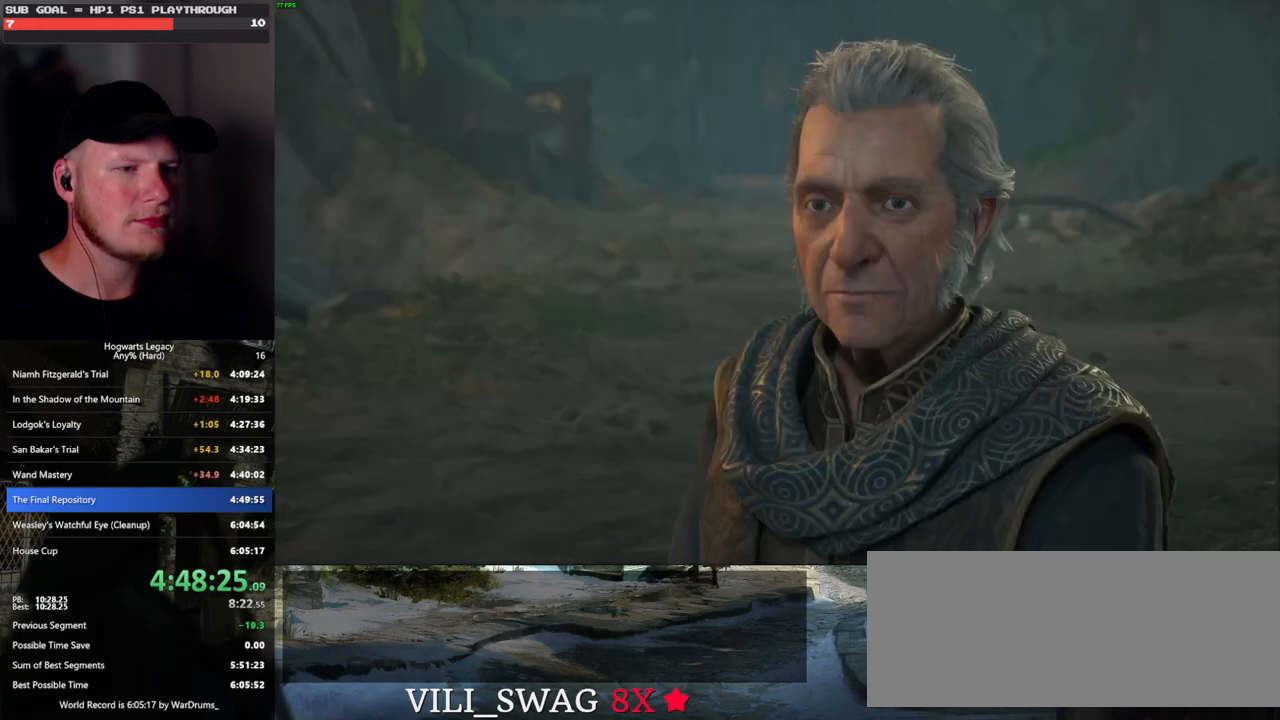
{"keys": ["q", "space"], "mouse": []}
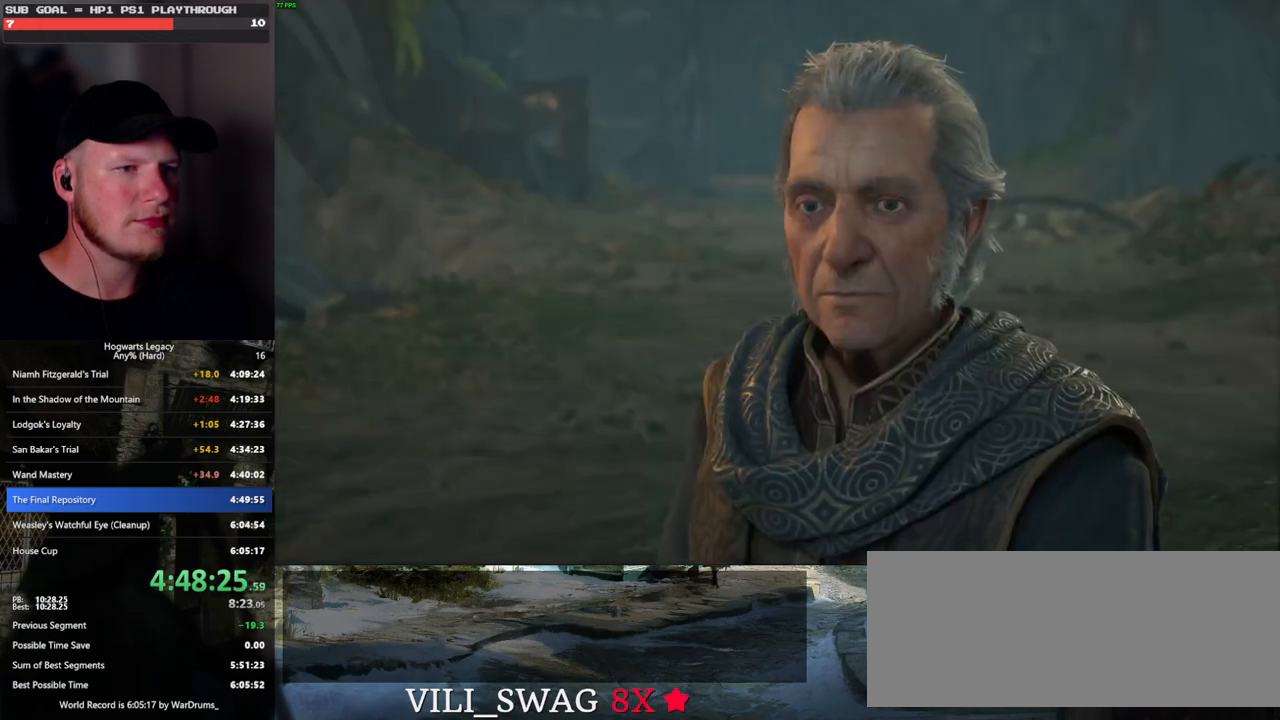
{"keys": [], "mouse": [], "events": [[17, "q", "up"], [17, "space", "up"], [83, "q", "down"], [133, "space", "down"], [167, "q", "up"], [167, "space", "up"], [250, "q", "down"], [267, "space", "down"], [317, "q", "up"], [333, "space", "up"], [400, "q", "down"], [417, "space", "down"], [483, "q", "up"], [483, "space", "up"]]}